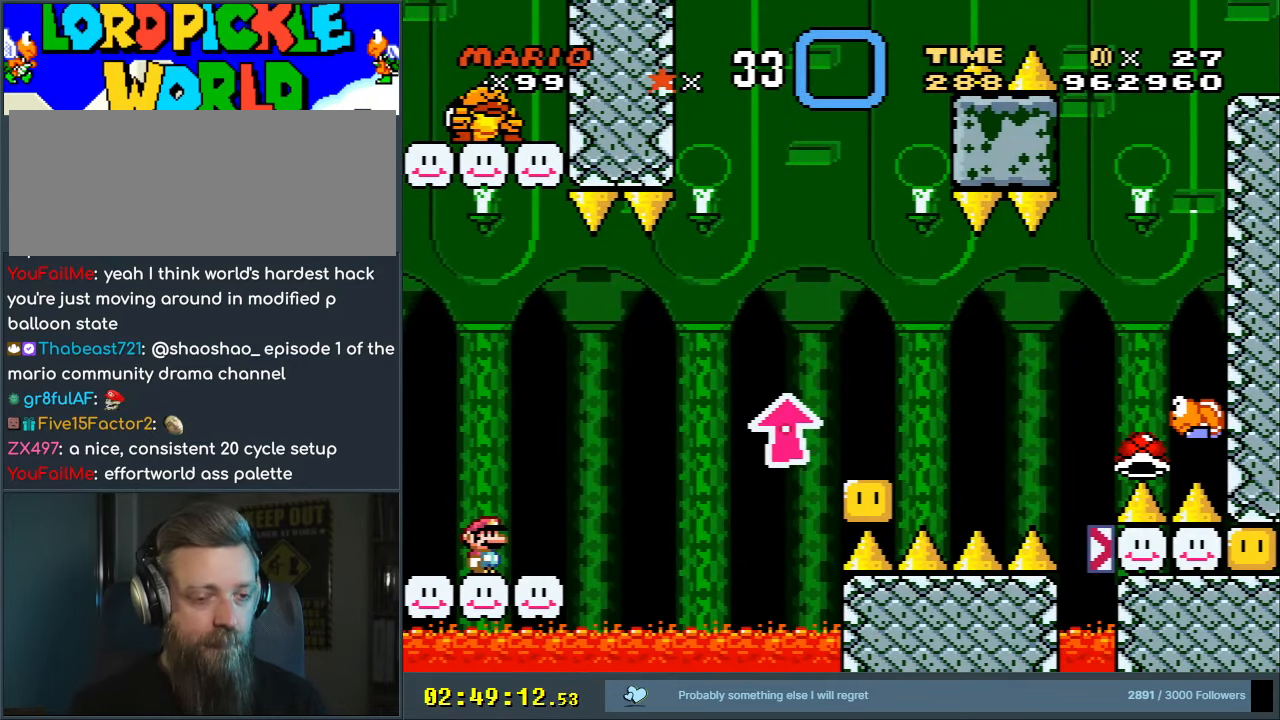
Gameplay with a controller (Nintendo layout); each line is a JSON object with the inputs held at the frame after it. "events" lists button and stick changes between this image and that frame as [ms after this image, input, new state], when the widget could be followed in between. Not read: L3 R3.
{"buttons": ["Y"], "events": []}
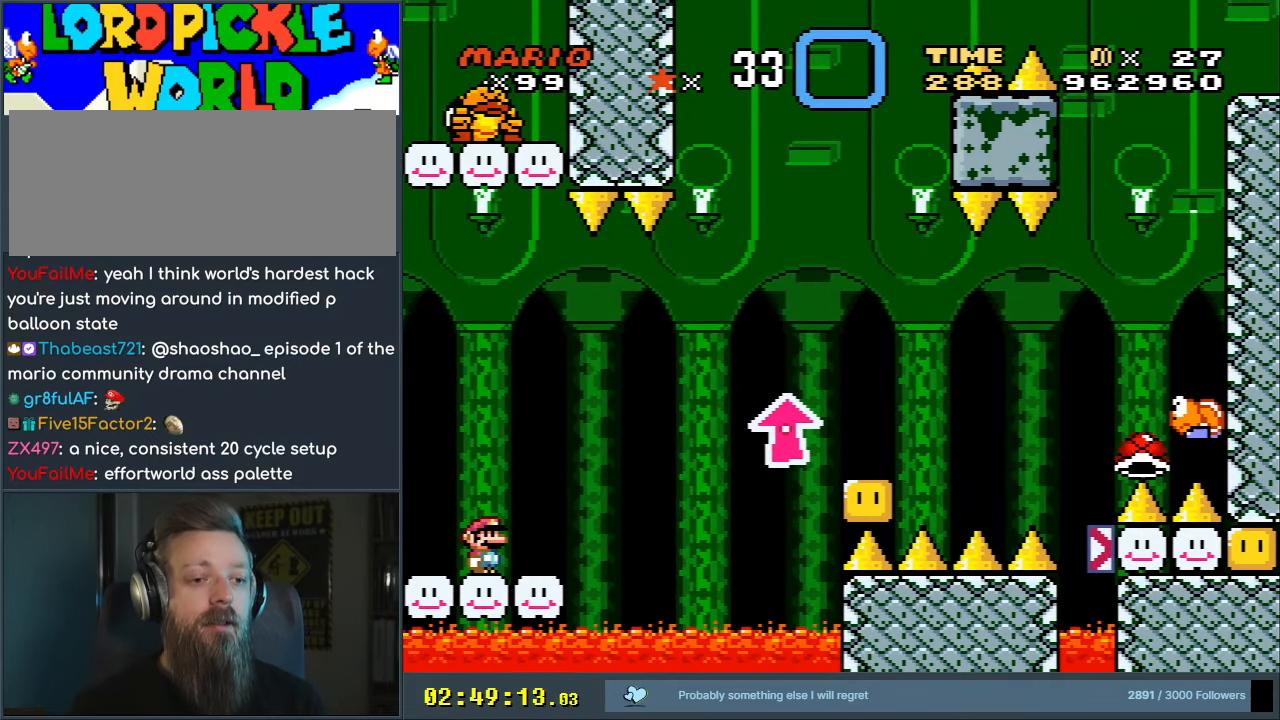
{"buttons": ["Y"], "events": []}
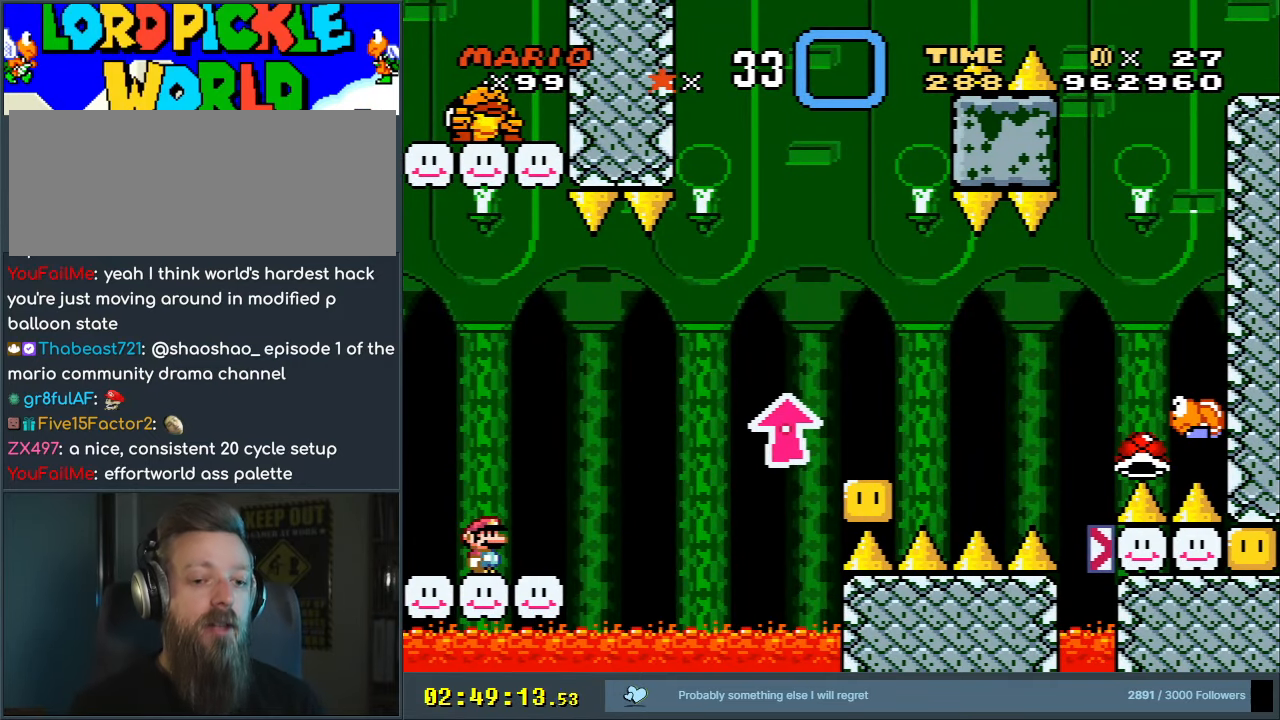
{"buttons": ["Y"], "events": []}
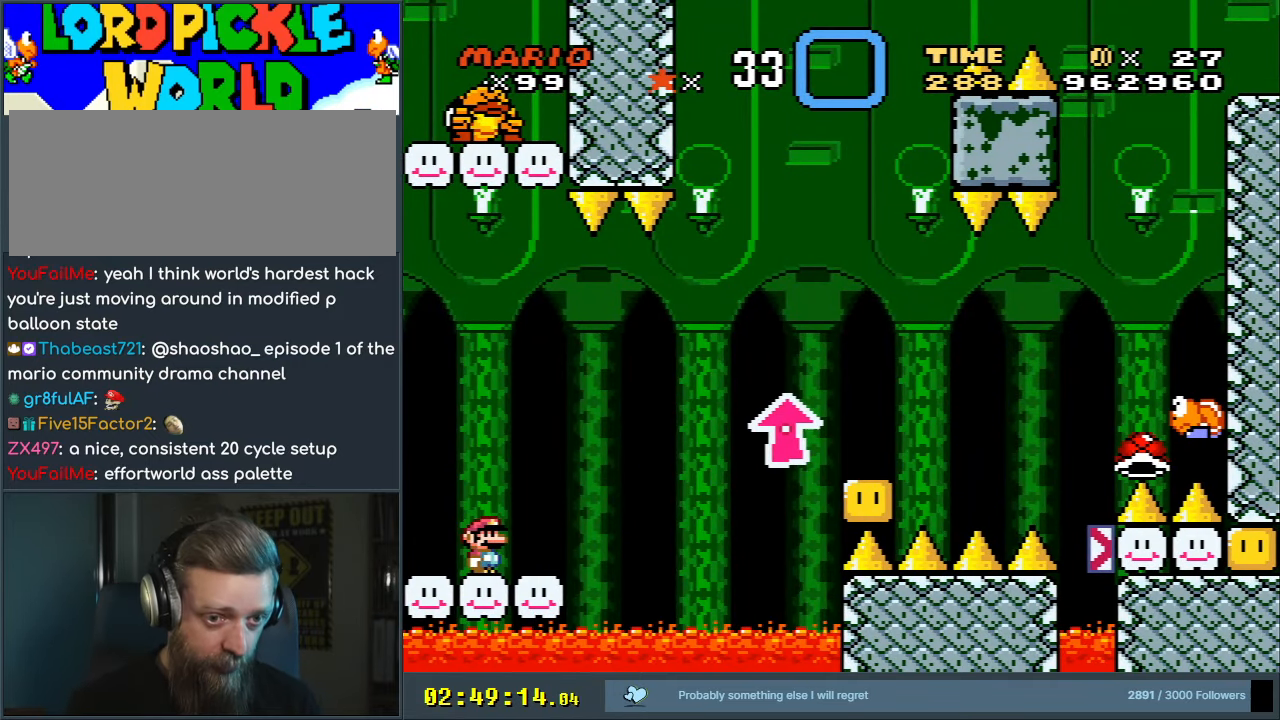
{"buttons": ["Y"], "events": []}
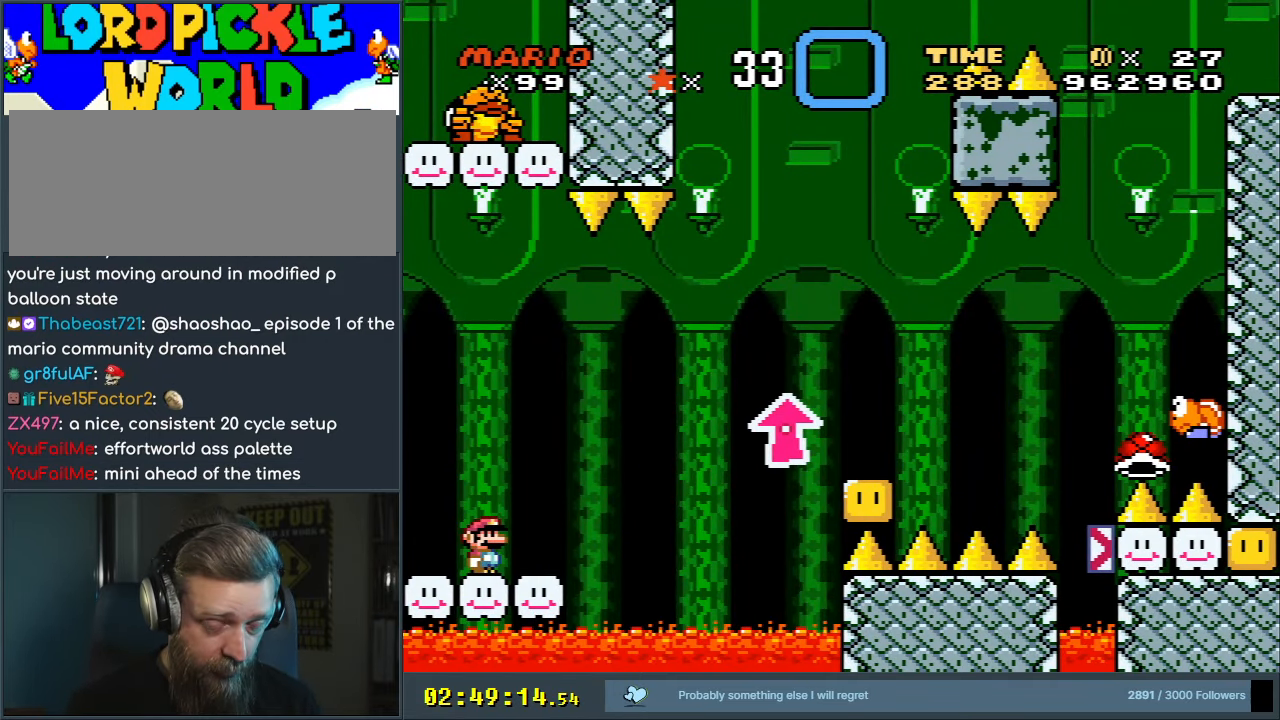
{"buttons": ["Y"], "events": []}
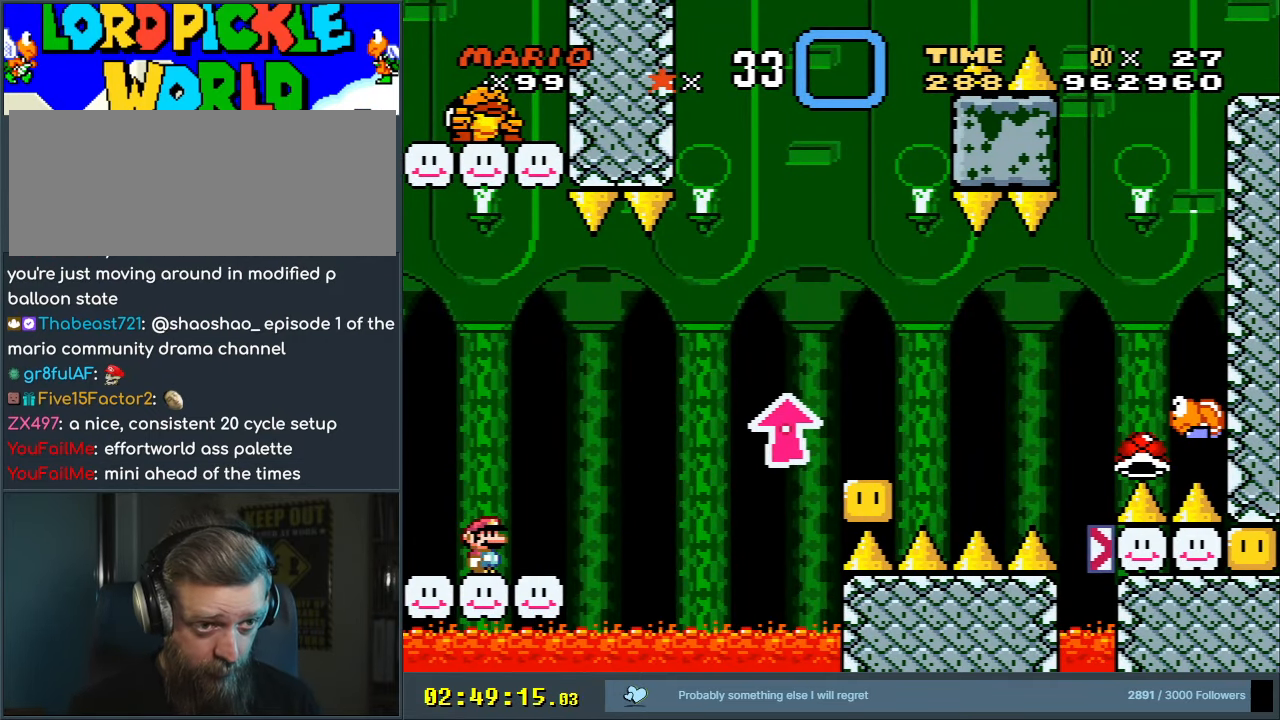
{"buttons": ["Y"], "events": []}
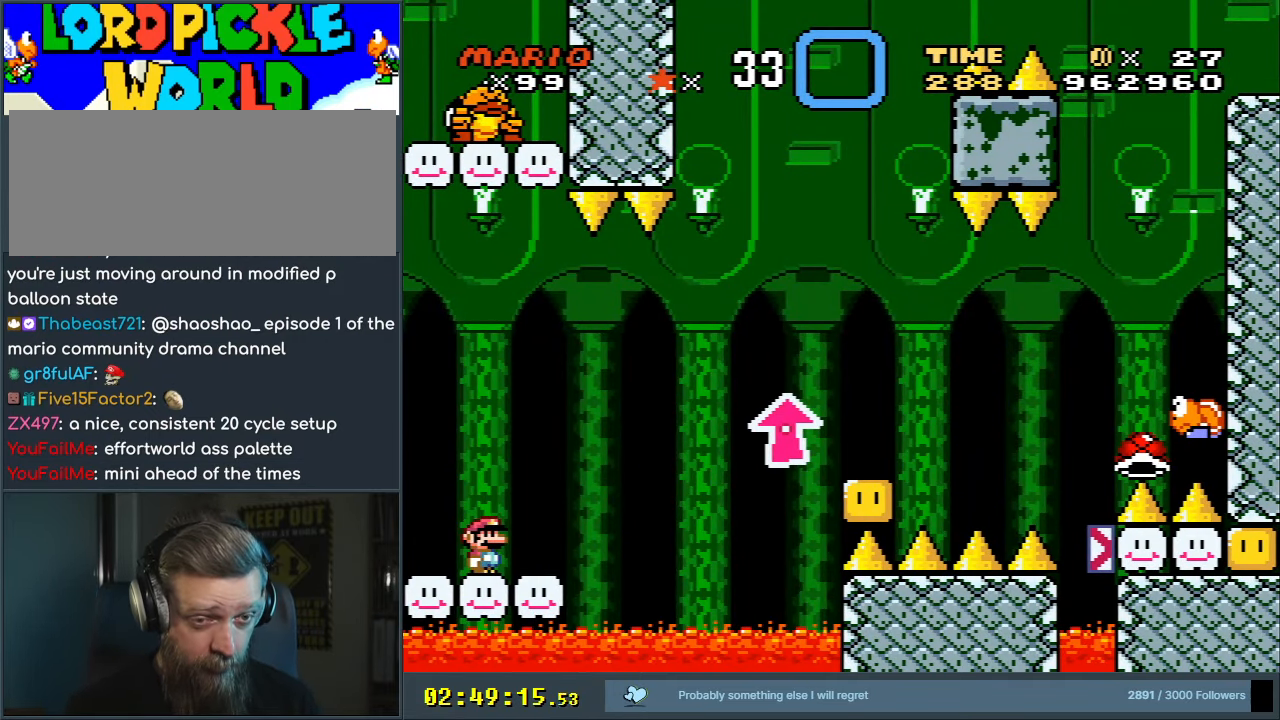
{"buttons": ["Y"], "events": []}
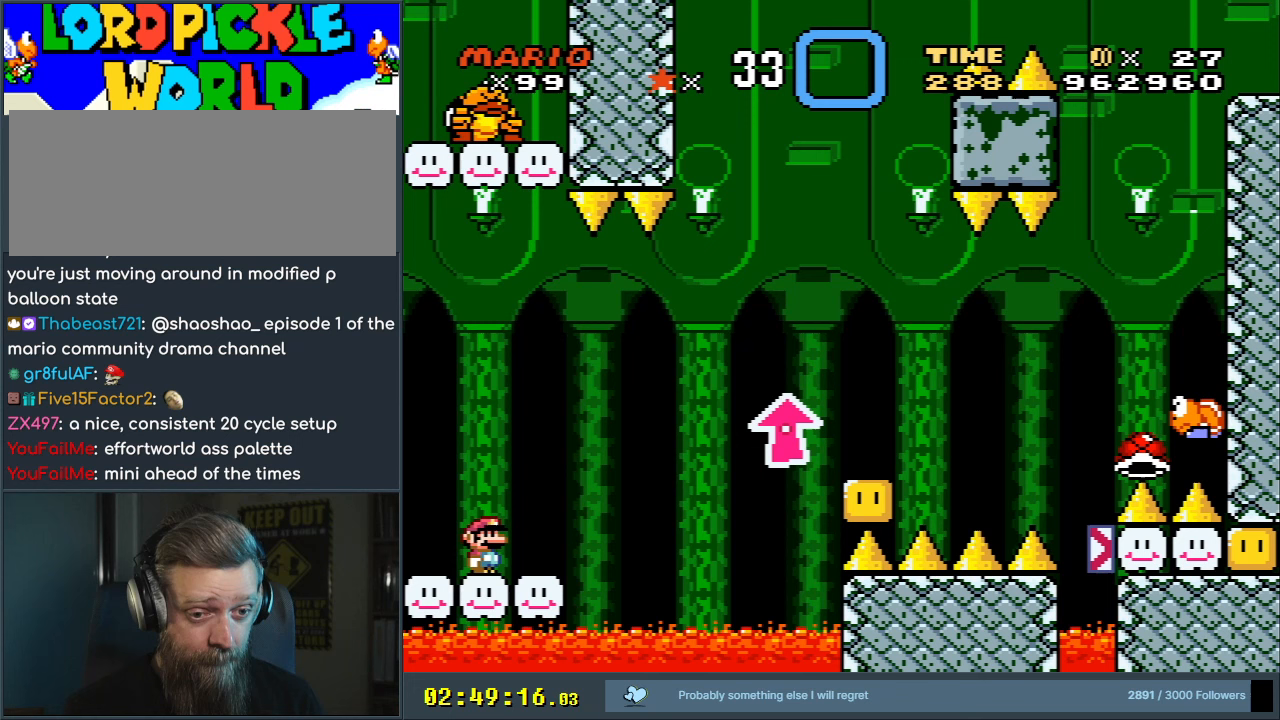
{"buttons": ["Y"], "events": []}
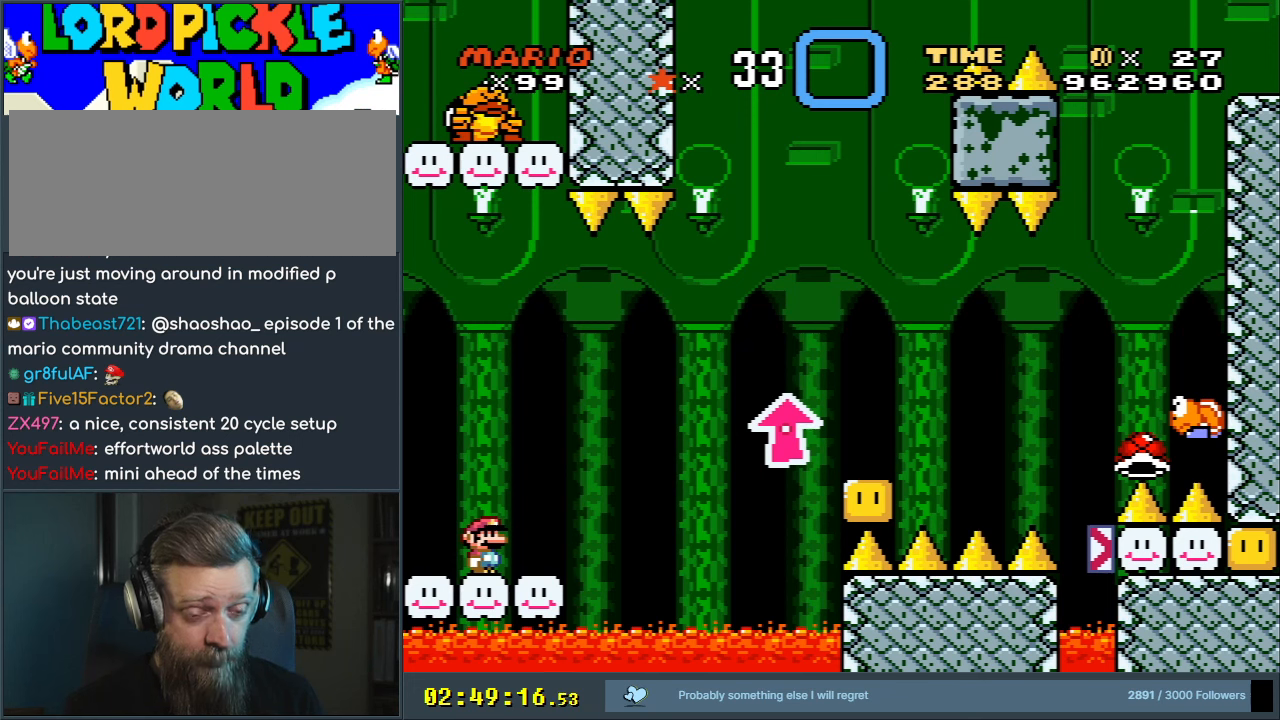
{"buttons": ["Y"], "events": []}
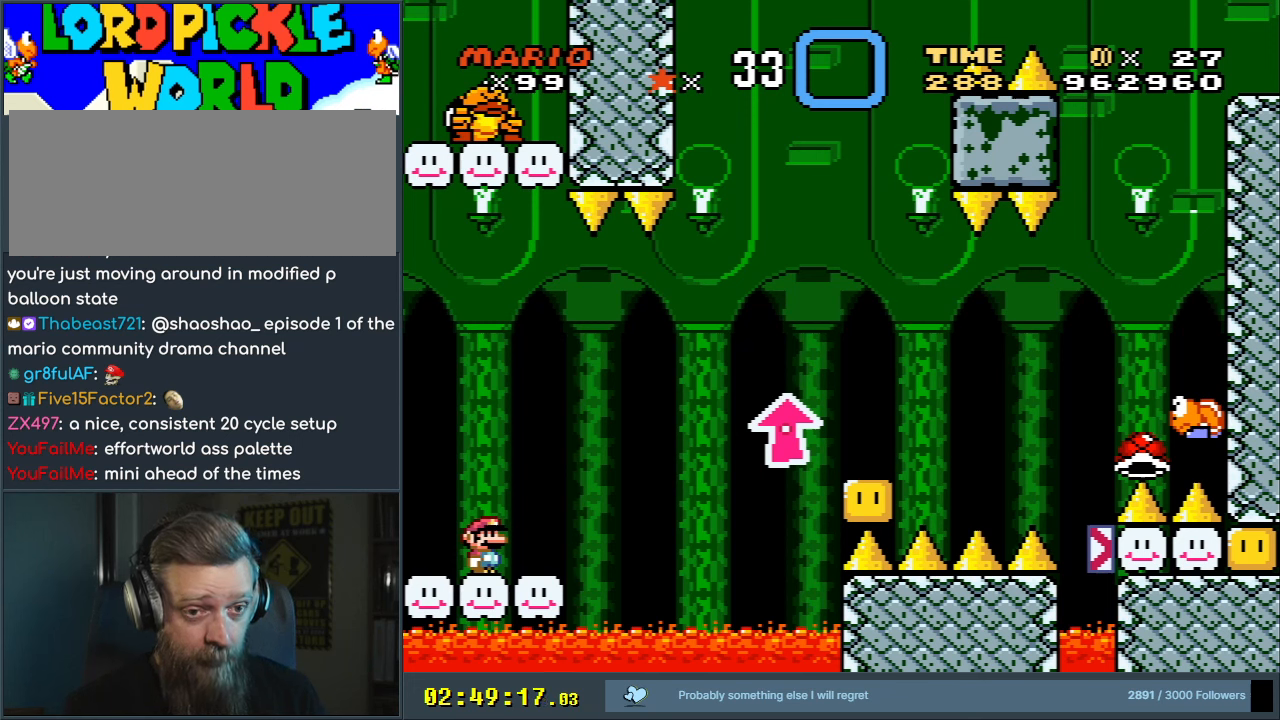
{"buttons": ["Y"], "events": []}
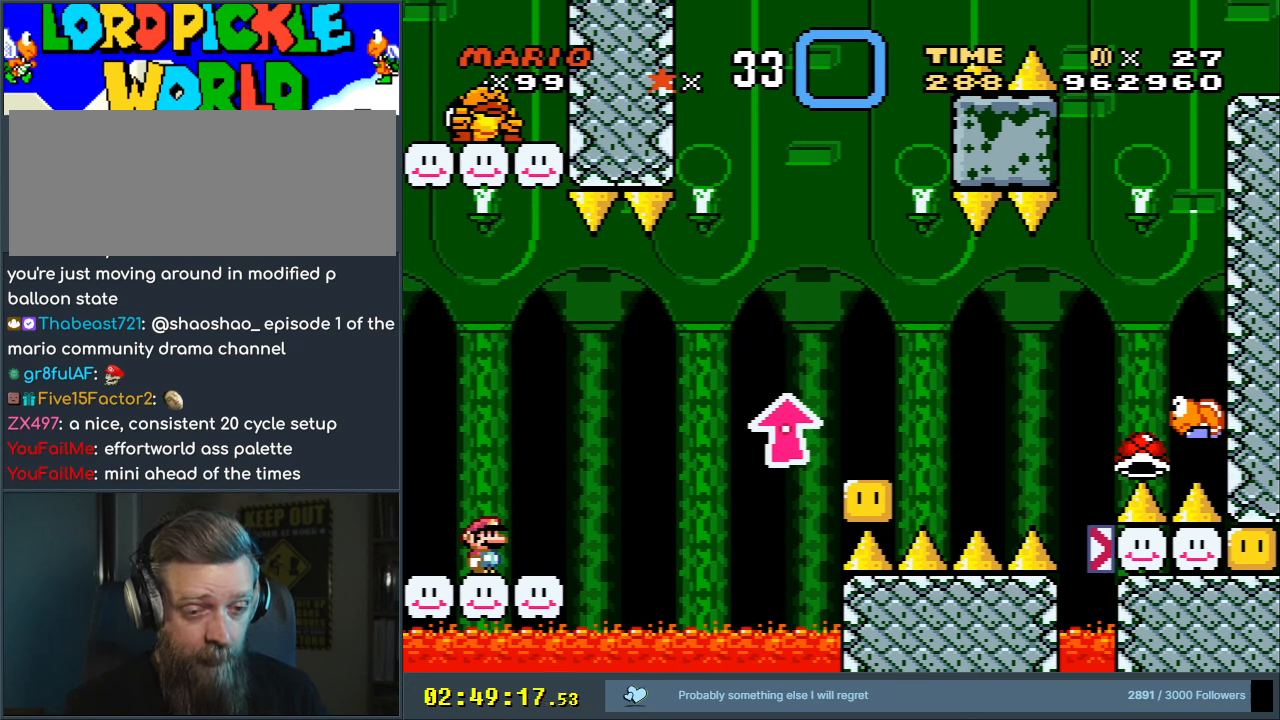
{"buttons": ["Y"], "events": []}
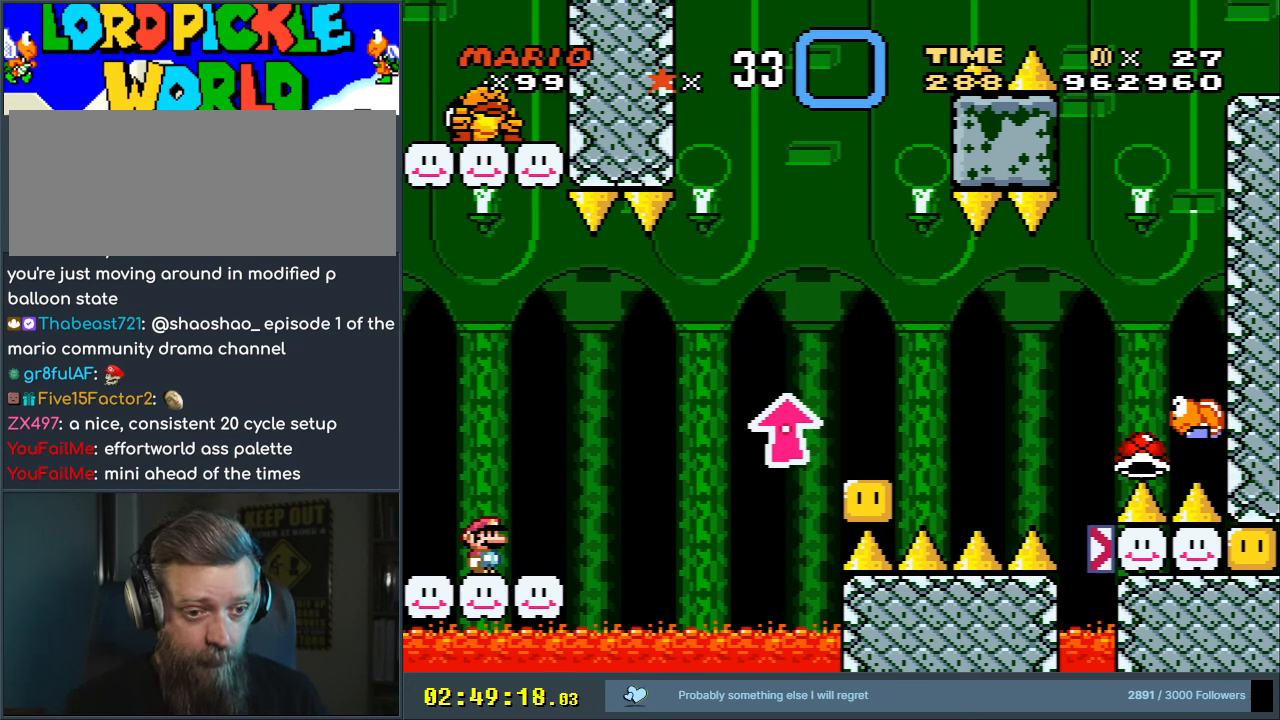
{"buttons": ["Y"], "events": []}
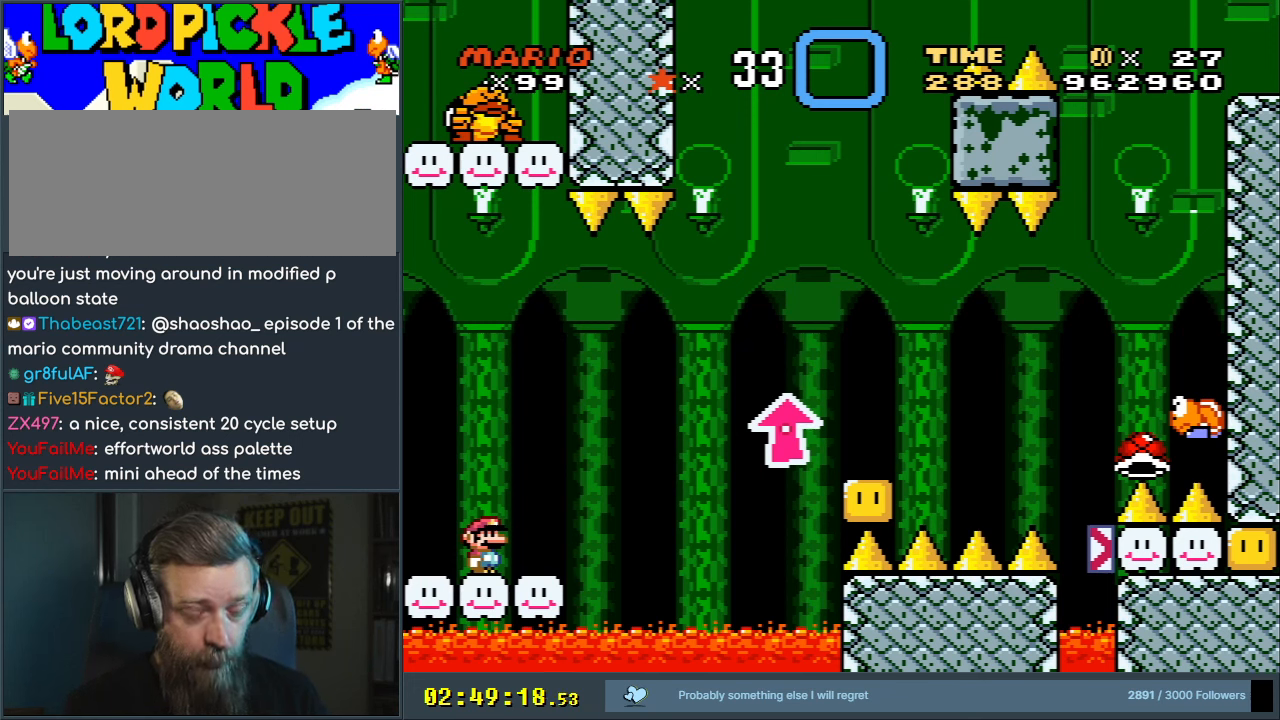
{"buttons": ["Y"], "events": []}